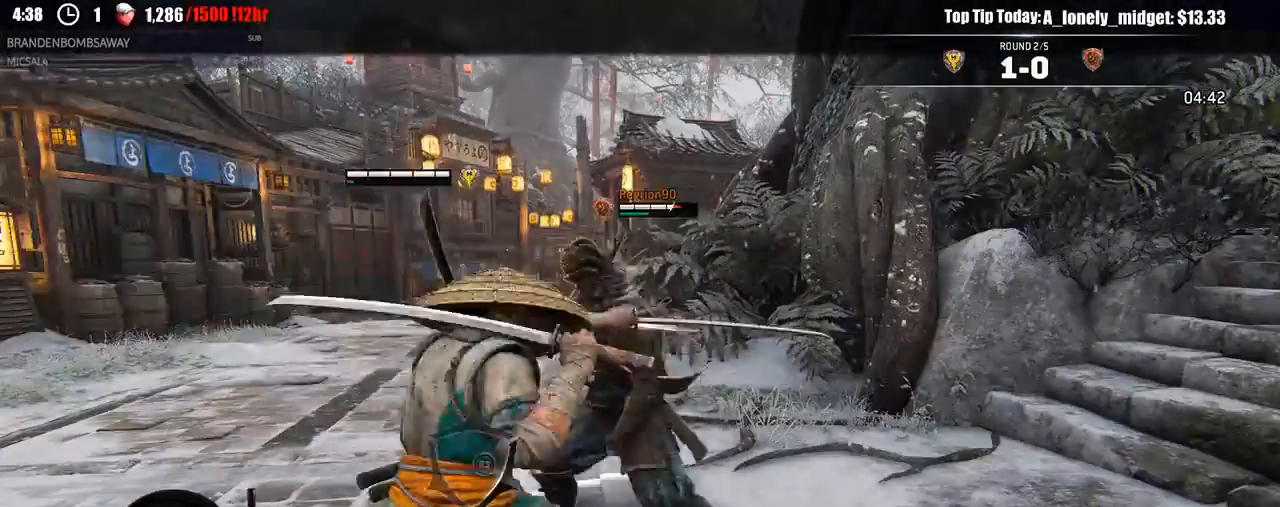
Gameplay with a controller (Xbox layout); each line is a JSON object with the inputs held at the frame after it (dt_ms = milliseconds from this image to that frame). "events" lists button and stick changes between this image and that frame as [ms after this image, input, new state], when the widget could be followed in between.
{"dt_ms": 500, "buttons": ["L2"], "left_stick": "up", "right_stick": "up", "events": [[67, "left_stick", "up-right"], [83, "R3", "up"], [100, "R2", "up"], [133, "right_stick", "center"], [183, "left_stick", "up"], [200, "X", "down"], [300, "right_stick", "up"], [367, "X", "up"]]}
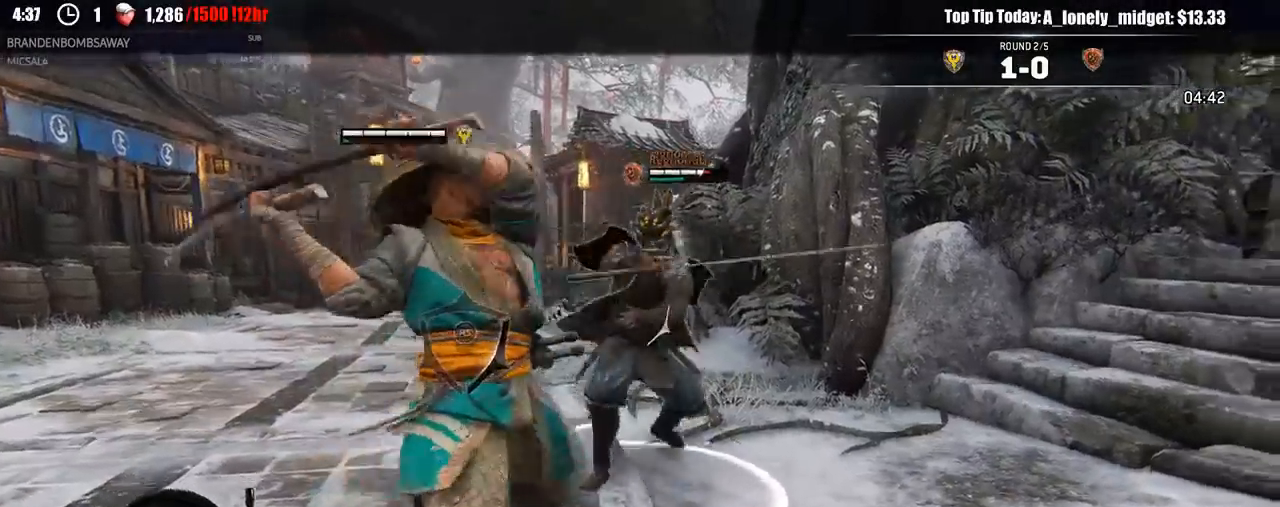
{"dt_ms": 500, "buttons": ["L2"], "left_stick": "up", "right_stick": "up", "events": [[33, "R1", "down"], [117, "R1", "up"], [167, "right_stick", "center"], [333, "X", "down"], [450, "right_stick", "up"], [467, "X", "up"]]}
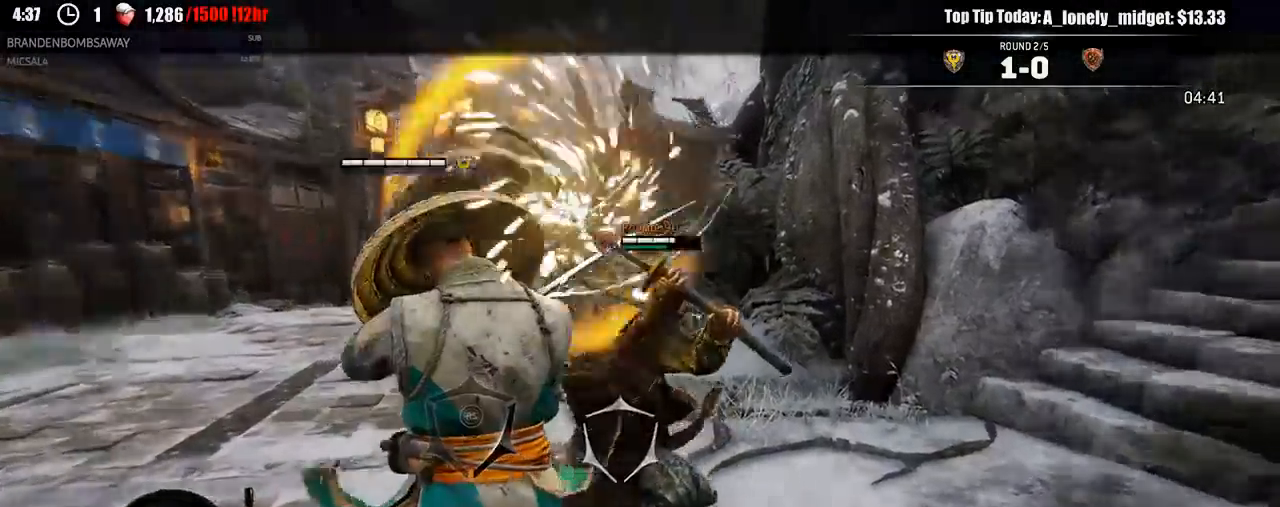
{"dt_ms": 500, "buttons": ["L2"], "left_stick": "down", "right_stick": "center"}
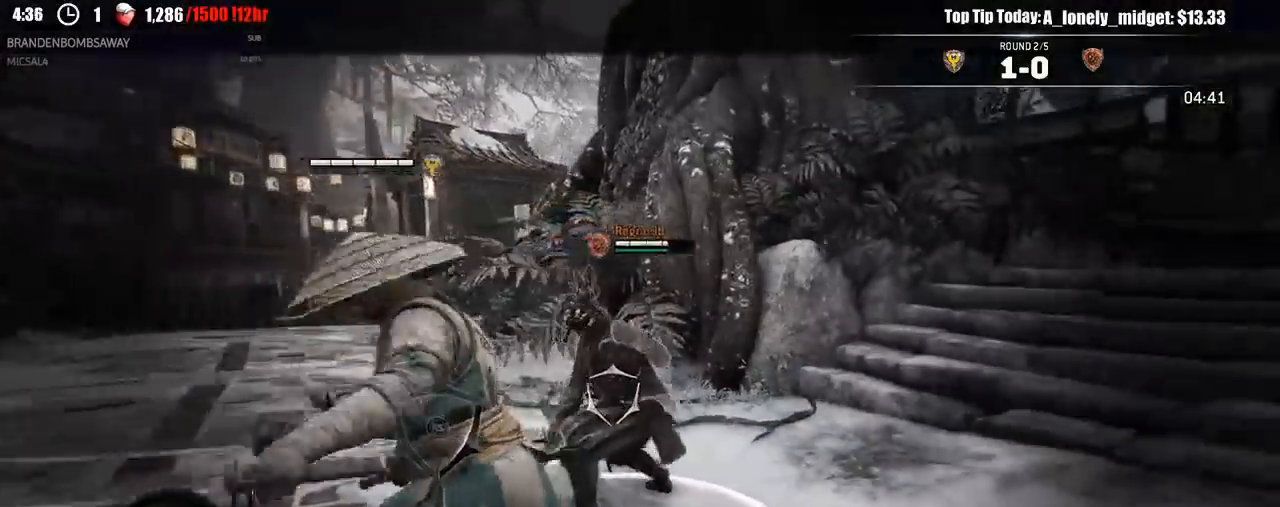
{"dt_ms": 500, "buttons": ["L2"], "left_stick": "down-left", "right_stick": "center"}
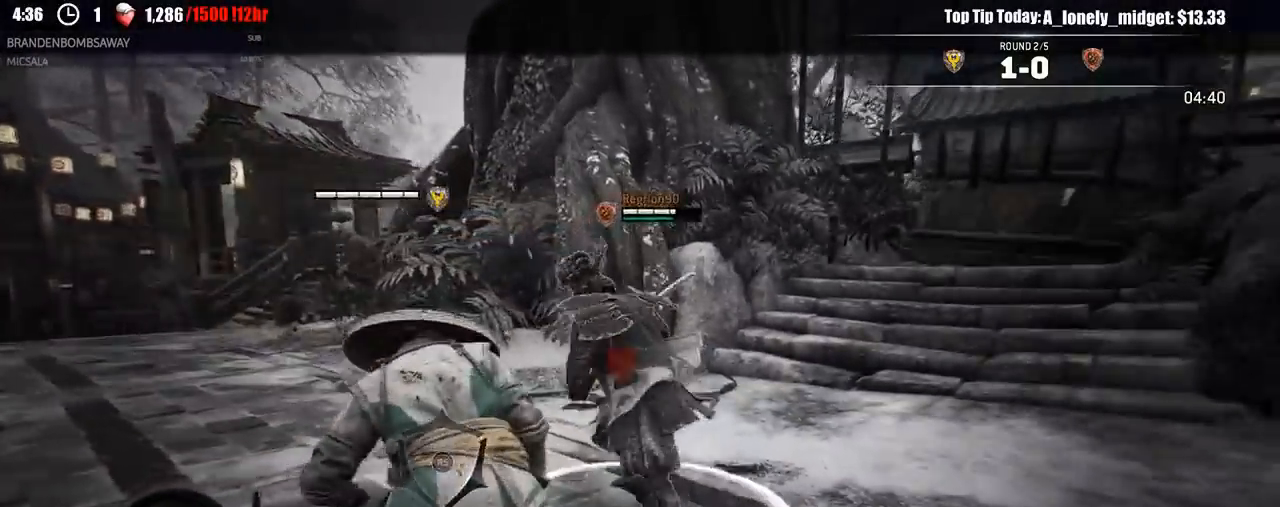
{"dt_ms": 500, "buttons": ["L2"], "left_stick": "up-right", "right_stick": "center", "events": [[200, "left_stick", "down-right"], [333, "left_stick", "up-right"]]}
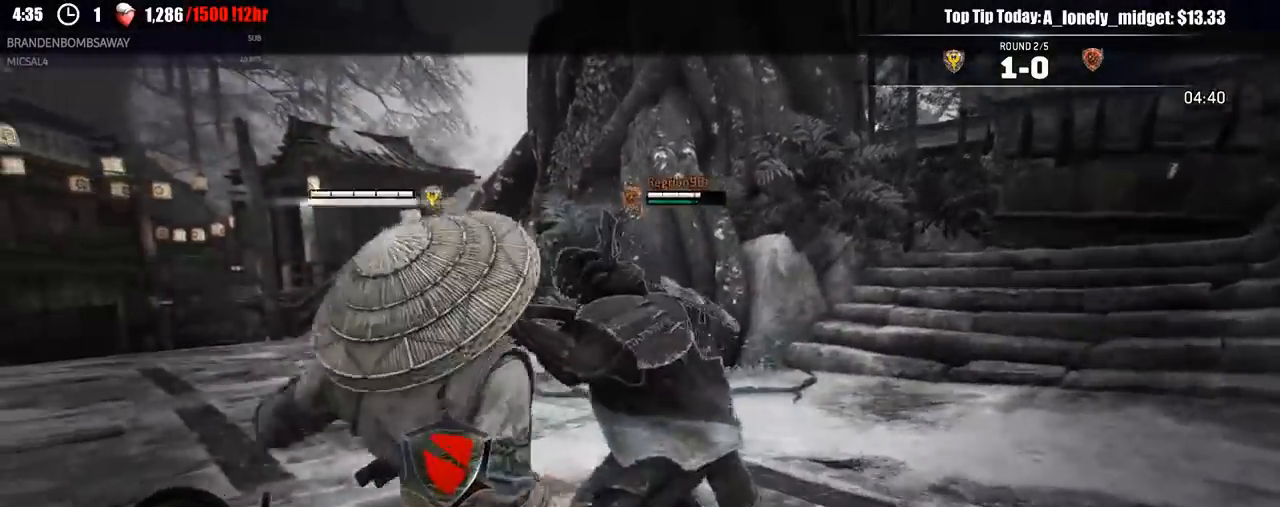
{"dt_ms": 500, "buttons": ["L2"], "left_stick": "down", "right_stick": "center", "events": [[83, "left_stick", "left"], [250, "left_stick", "down-left"], [417, "left_stick", "down"]]}
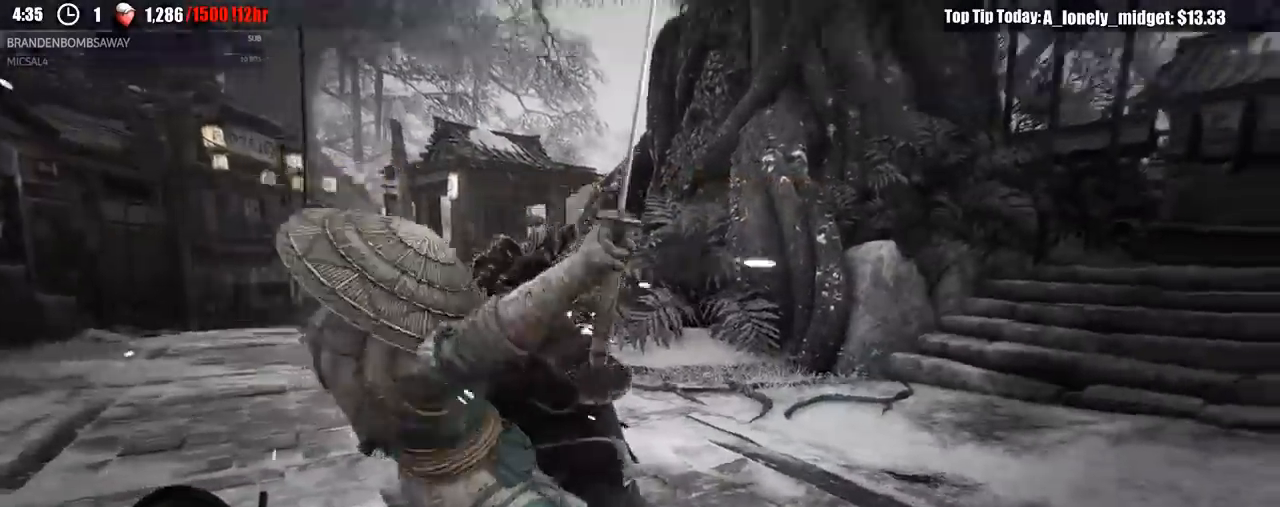
{"dt_ms": 500, "buttons": ["L2"], "left_stick": "down", "right_stick": "center", "events": [[83, "left_stick", "down-right"], [433, "left_stick", "down"]]}
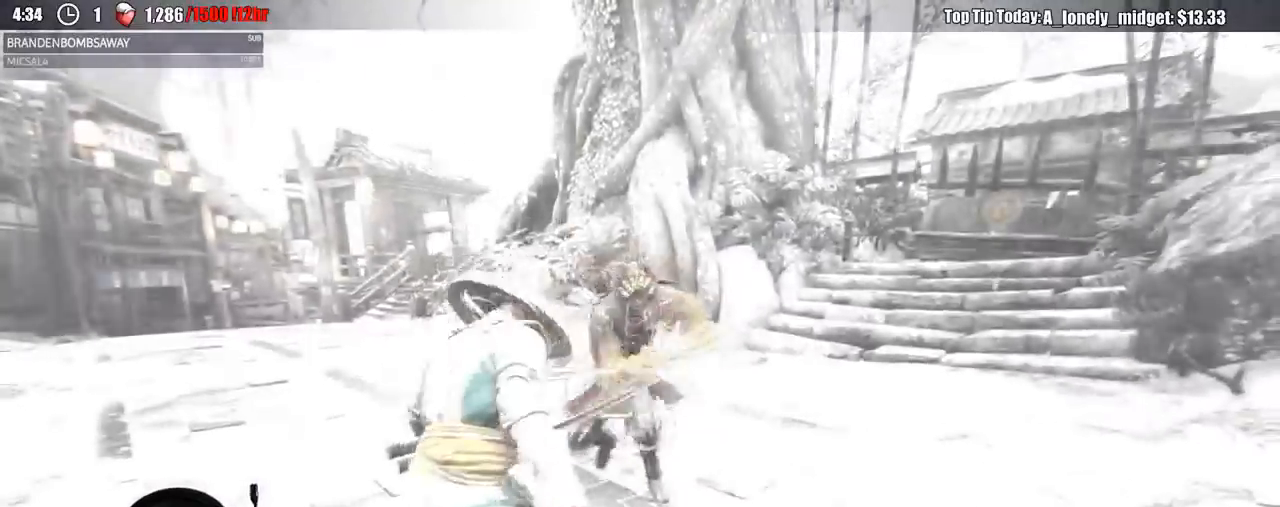
{"dt_ms": 500, "buttons": ["L2"], "left_stick": "down", "right_stick": "center", "events": [[33, "left_stick", "down-left"], [500, "left_stick", "down"]]}
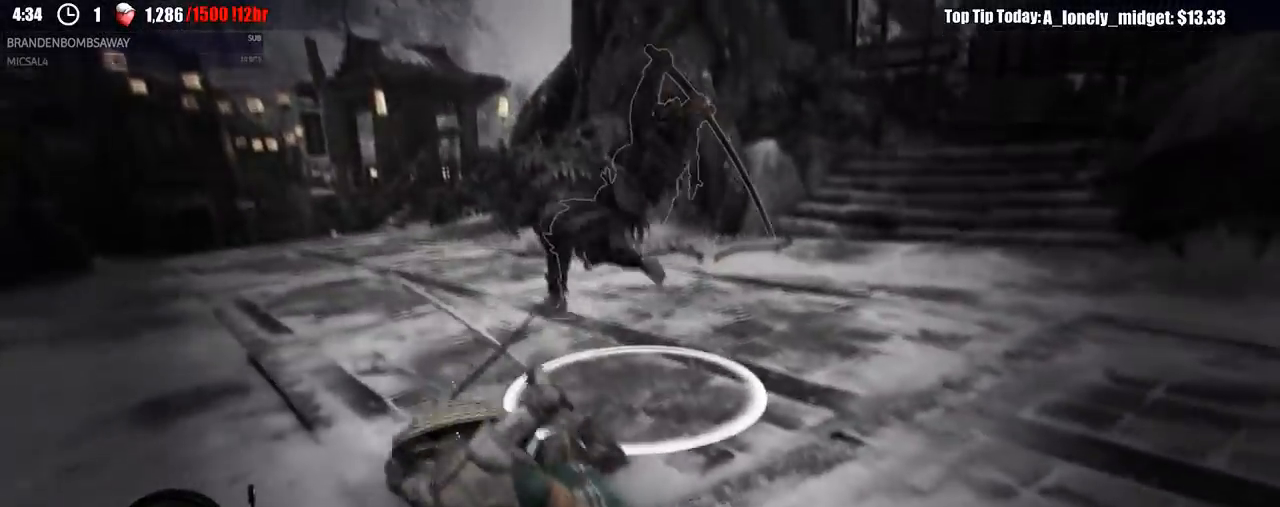
{"dt_ms": 500, "buttons": ["L2"], "left_stick": "left", "right_stick": "center", "events": [[17, "left_stick", "down-right"], [67, "left_stick", "right"], [167, "left_stick", "up-right"], [417, "left_stick", "left"]]}
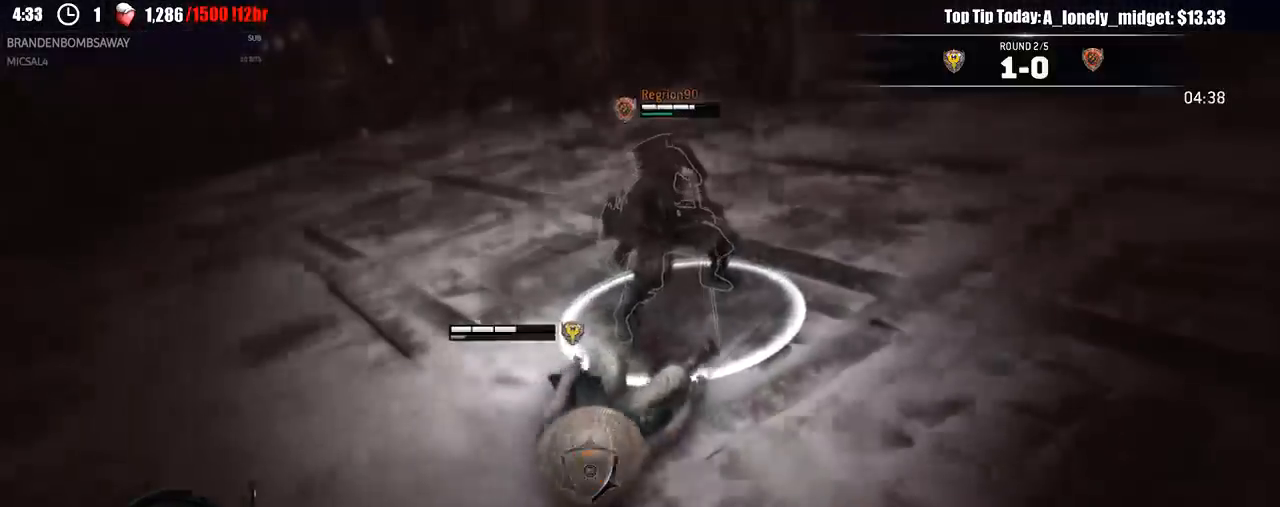
{"dt_ms": 500, "buttons": ["L2"], "left_stick": "left", "right_stick": "center", "events": [[17, "A", "down"], [17, "left_stick", "down-left"], [67, "A", "up"], [367, "left_stick", "left"]]}
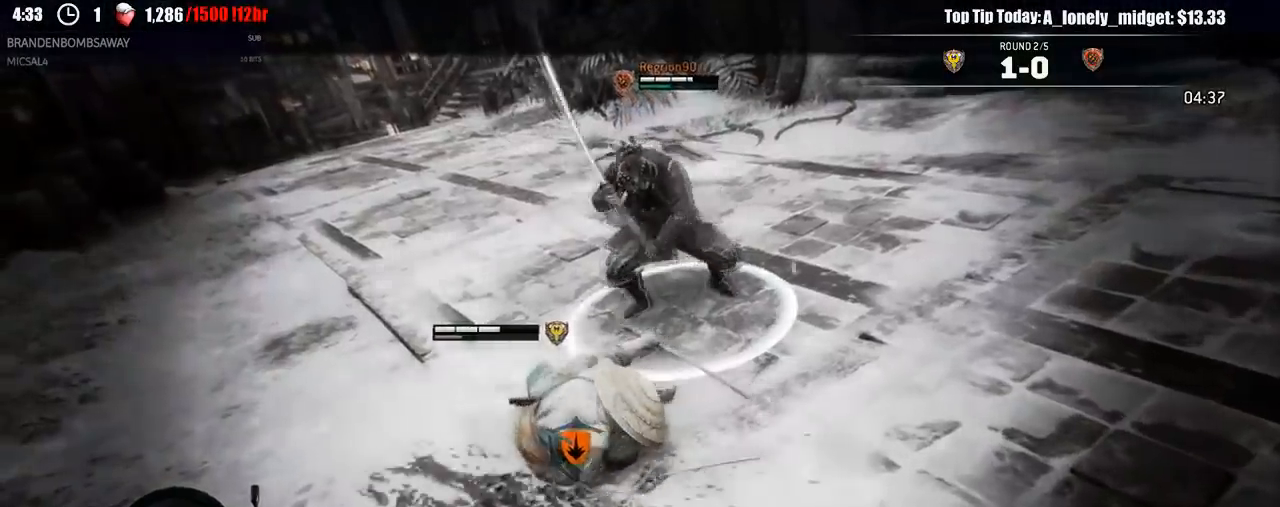
{"dt_ms": 500, "buttons": ["L2"], "left_stick": "left", "right_stick": "up"}
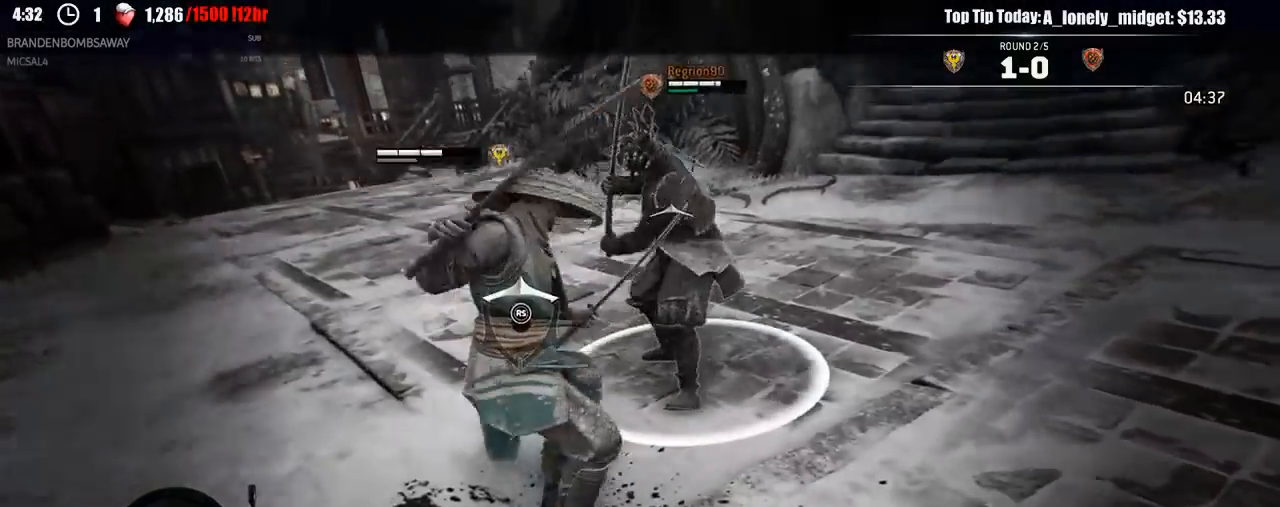
{"dt_ms": 500, "buttons": ["L2"], "left_stick": "left", "right_stick": "left", "events": [[217, "right_stick", "up-left"], [333, "right_stick", "left"]]}
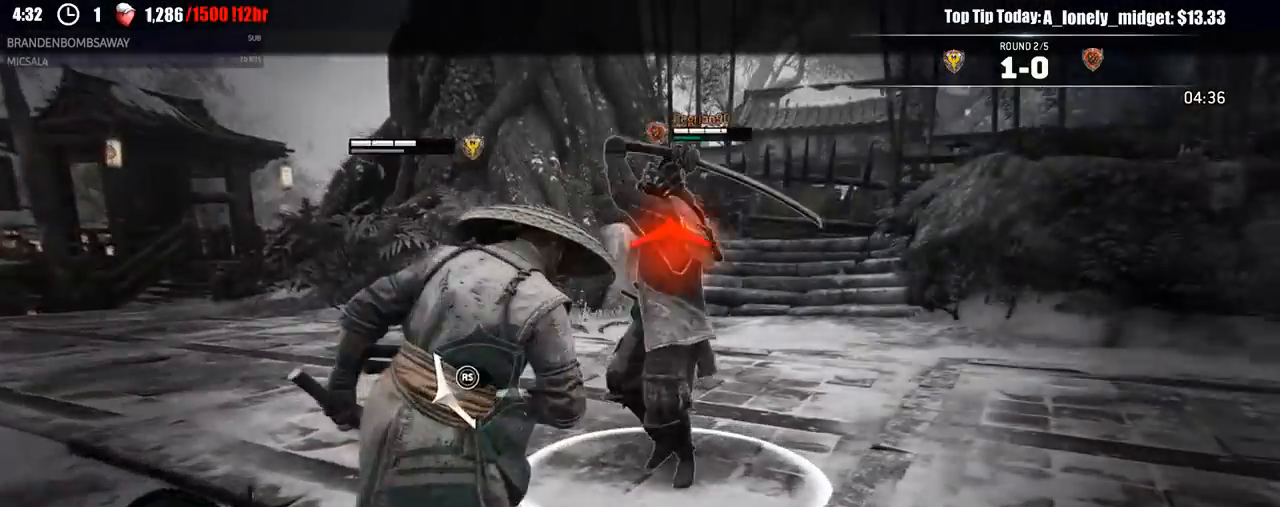
{"dt_ms": 1000, "buttons": ["L2"], "left_stick": "left", "right_stick": "center"}
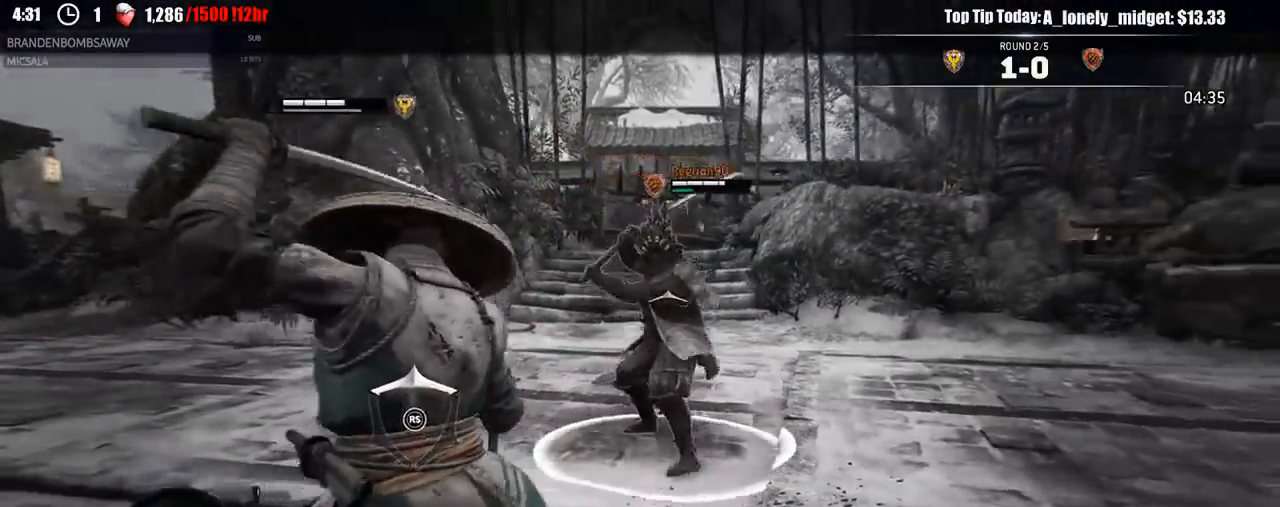
{"dt_ms": 500, "buttons": ["L2"], "left_stick": "left", "right_stick": "center", "events": [[83, "X", "down"], [217, "X", "up"]]}
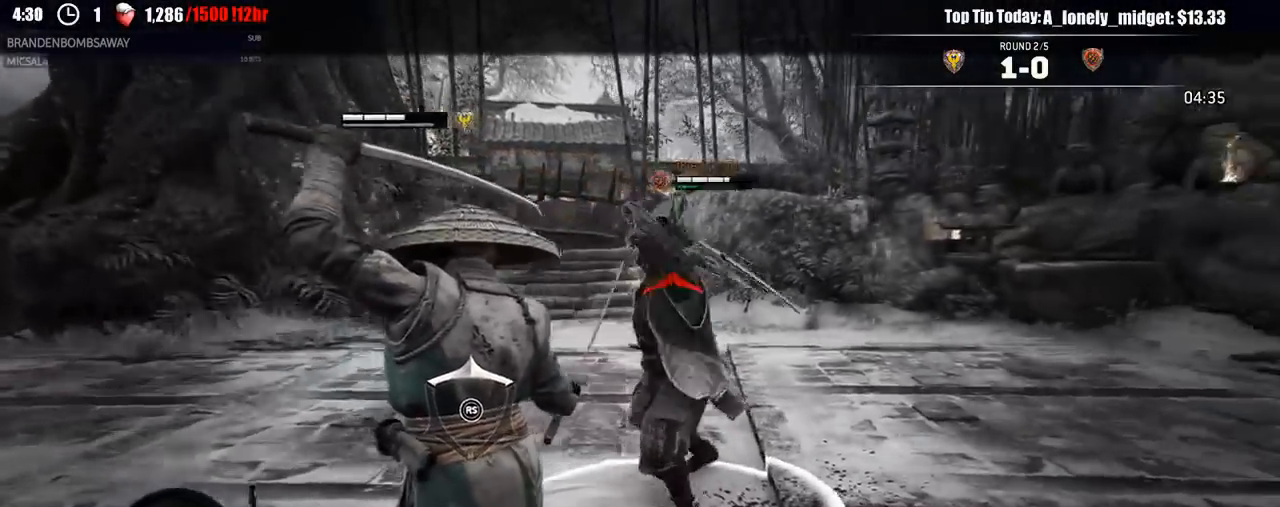
{"dt_ms": 500, "buttons": ["L2"], "left_stick": "left", "right_stick": "up"}
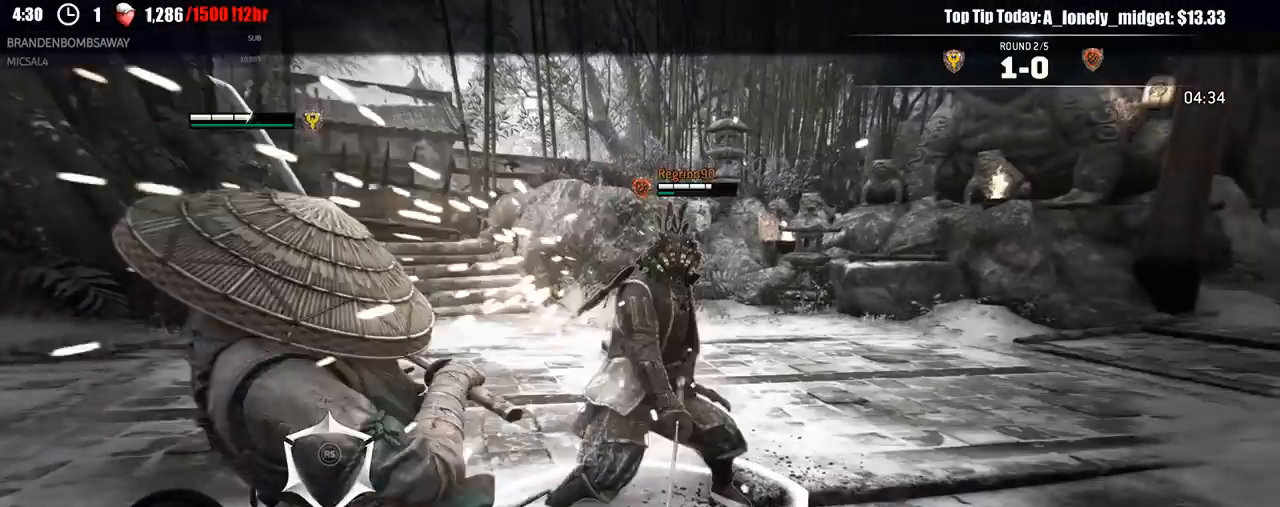
{"dt_ms": 500, "buttons": ["L2"], "left_stick": "left", "right_stick": "center", "events": [[83, "right_stick", "center"]]}
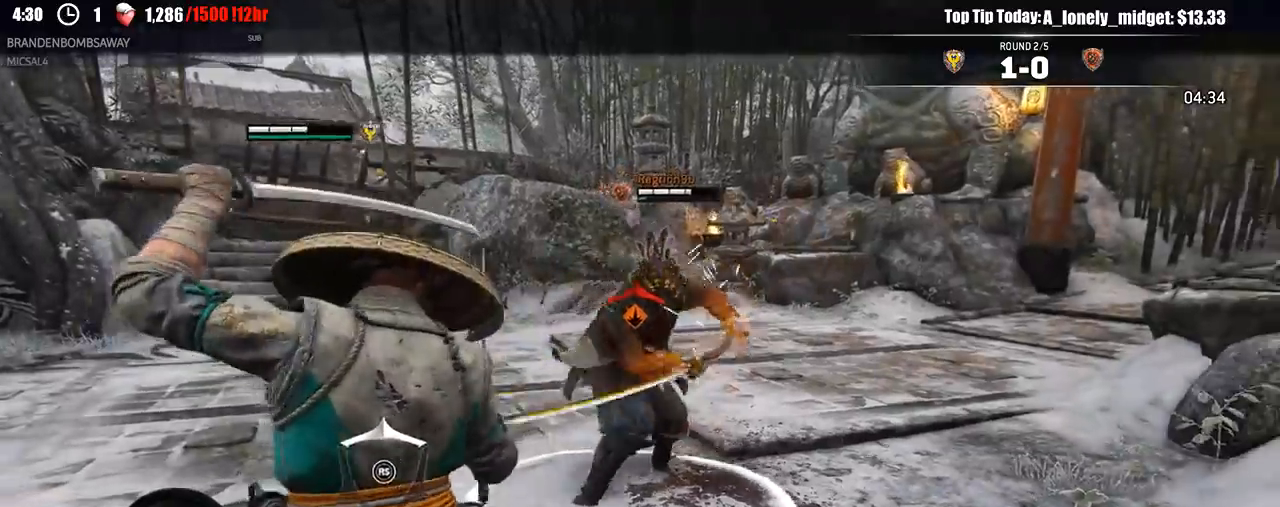
{"dt_ms": 500, "buttons": ["L2", "R2"], "left_stick": "left", "right_stick": "up", "events": [[150, "right_stick", "up"], [500, "R2", "down"]]}
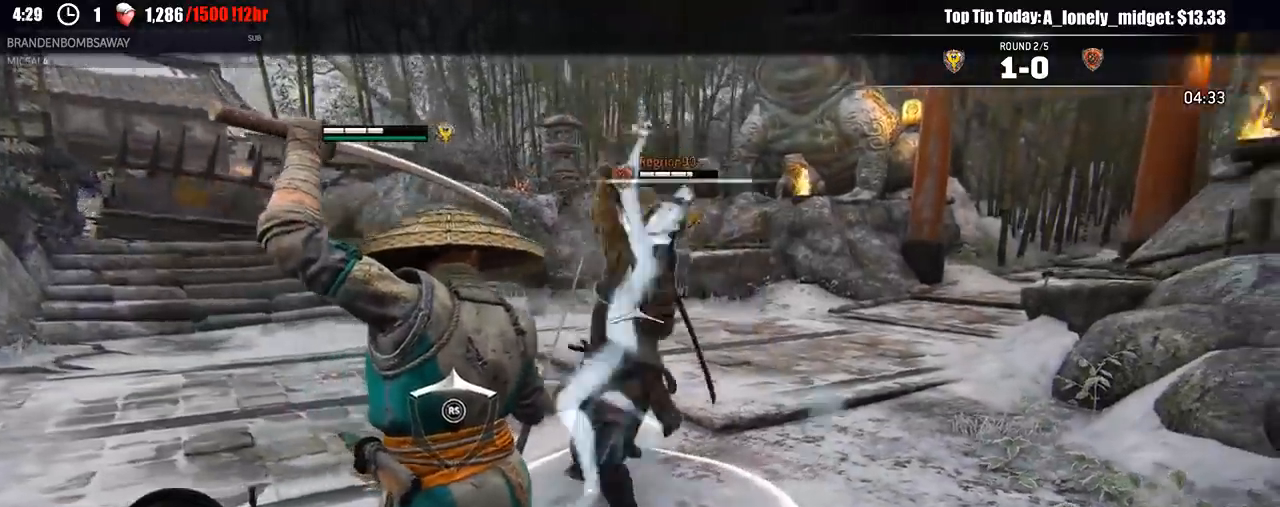
{"dt_ms": 500, "buttons": ["L2"], "left_stick": "up", "right_stick": "center", "events": [[33, "R3", "down"], [50, "left_stick", "up"], [133, "R2", "up"], [217, "R3", "up"], [300, "right_stick", "center"]]}
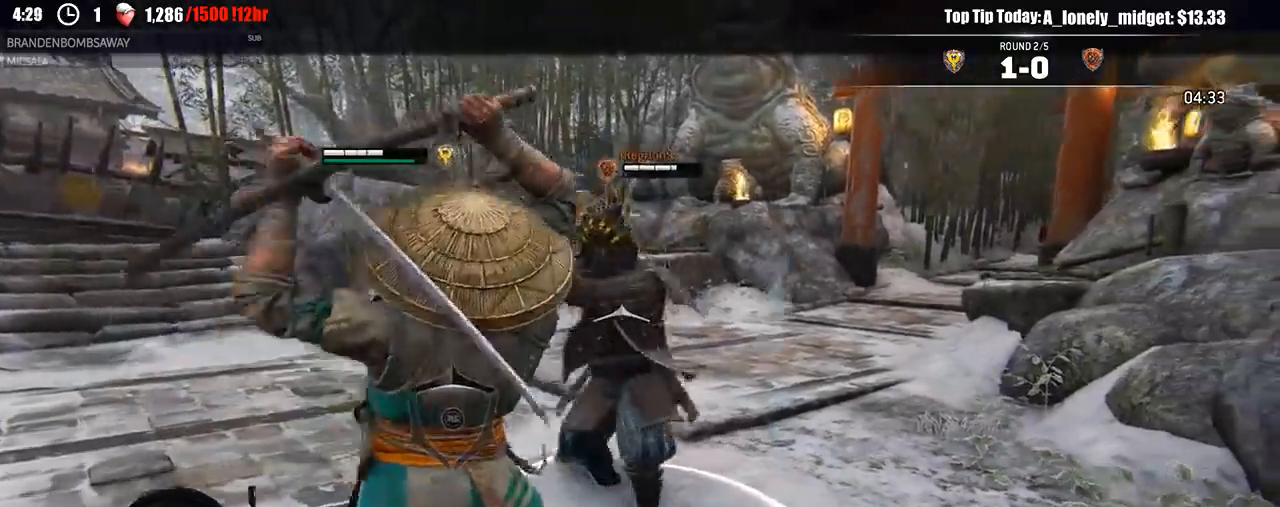
{"dt_ms": 500, "buttons": ["L2", "R2", "R3"], "left_stick": "up-right", "right_stick": "up", "events": [[133, "right_stick", "right"], [183, "R3", "down"], [267, "left_stick", "up-right"], [350, "R2", "down"], [467, "right_stick", "up"]]}
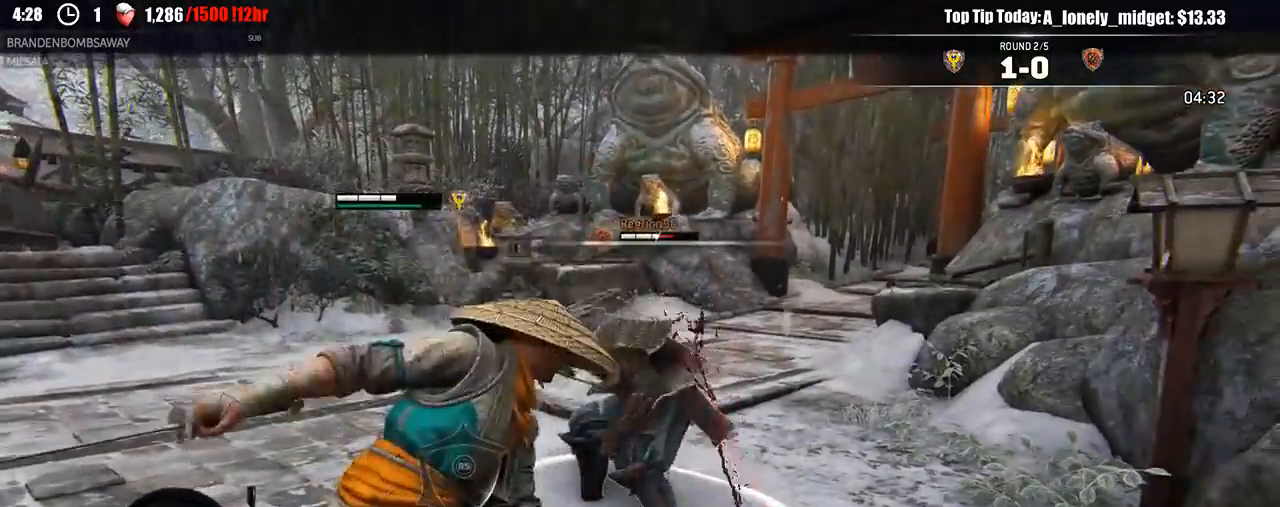
{"dt_ms": 500, "buttons": ["L2", "R3"], "left_stick": "up-right", "right_stick": "right", "events": [[17, "R2", "up"], [100, "R3", "up"], [283, "right_stick", "center"], [350, "R1", "down"], [350, "R3", "down"], [367, "right_stick", "up-right"], [450, "right_stick", "right"], [483, "R1", "up"]]}
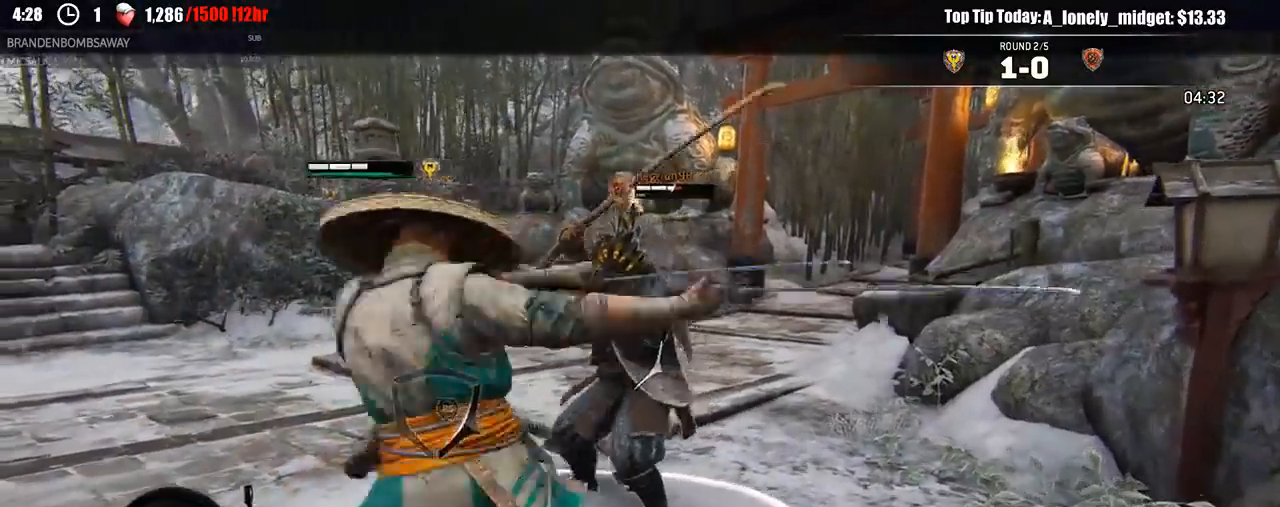
{"dt_ms": 500, "buttons": ["L2"], "left_stick": "down-left", "right_stick": "center", "events": [[50, "R3", "up"], [133, "right_stick", "center"], [150, "left_stick", "down-right"], [333, "left_stick", "down-left"]]}
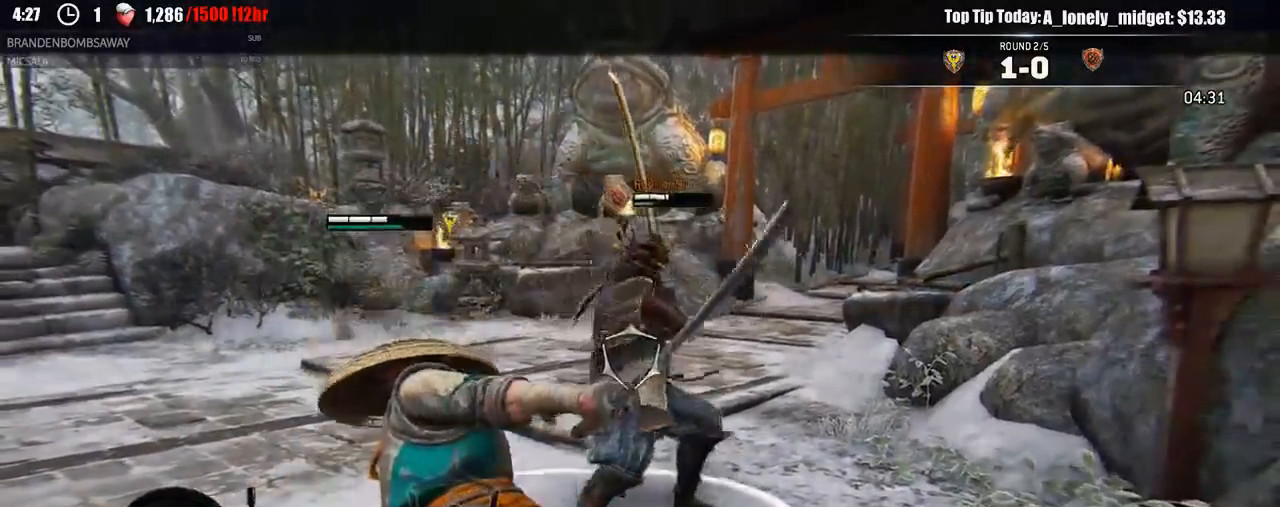
{"dt_ms": 500, "buttons": ["L2"], "left_stick": "up-left", "right_stick": "center", "events": [[167, "left_stick", "left"], [383, "left_stick", "up-left"]]}
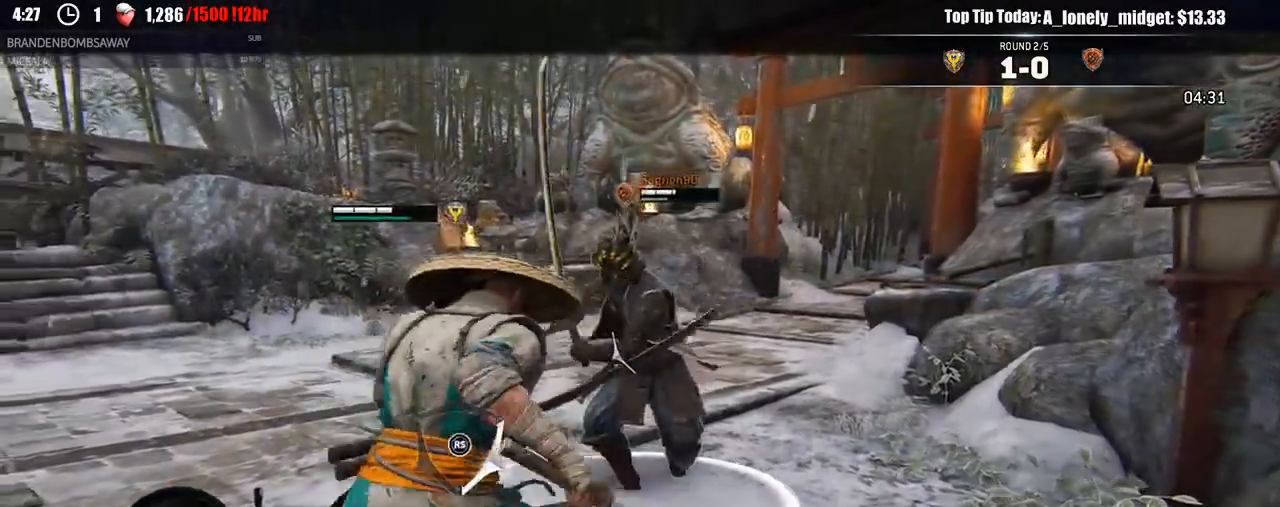
{"dt_ms": 500, "buttons": ["L2"], "left_stick": "up-left", "right_stick": "center", "events": []}